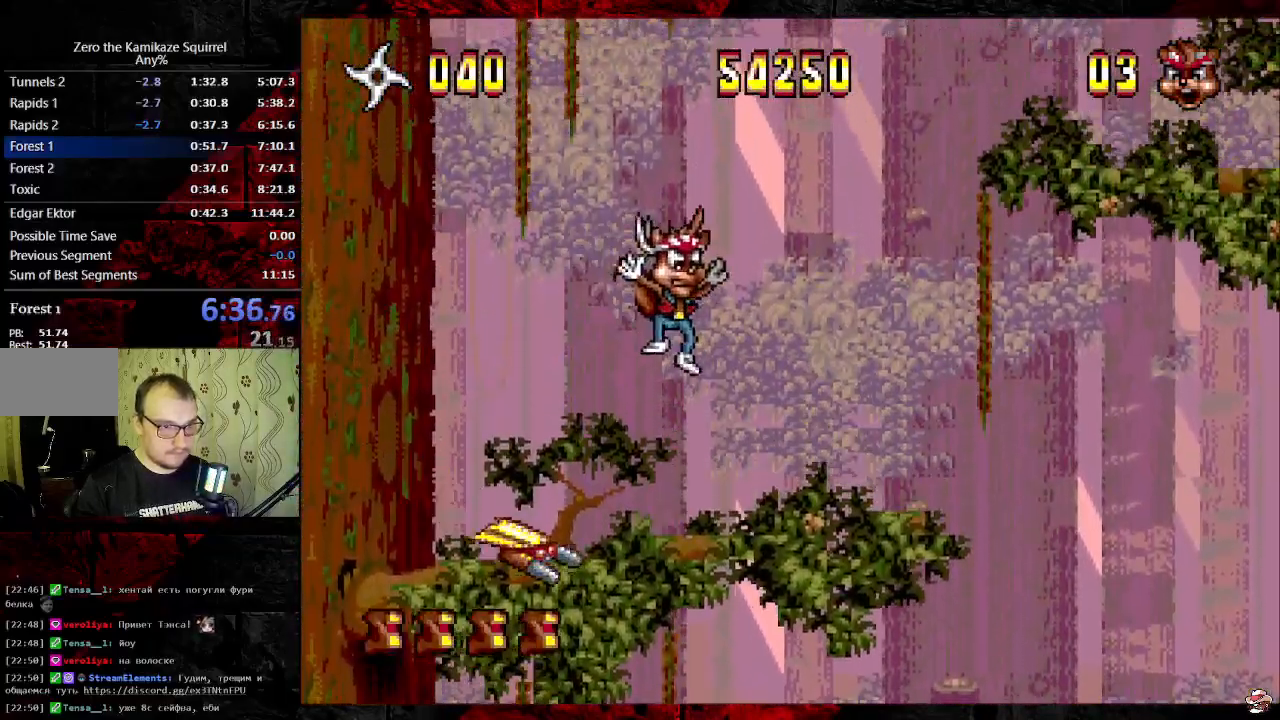
Gameplay with a controller (Xbox layout); each line is a JSON object with the inputs held at the frame after it. "events" lists button and stick changes between this image and that frame as [ms after this image, input, new state], when the widget could be followed in between. Not read: C L1 L2 L3 R1 R2 R3 SELECT.
{"buttons": ["B", "DPAD_RIGHT"], "events": [[217, "DPAD_RIGHT", "up"], [333, "DPAD_RIGHT", "down"], [433, "B", "down"]]}
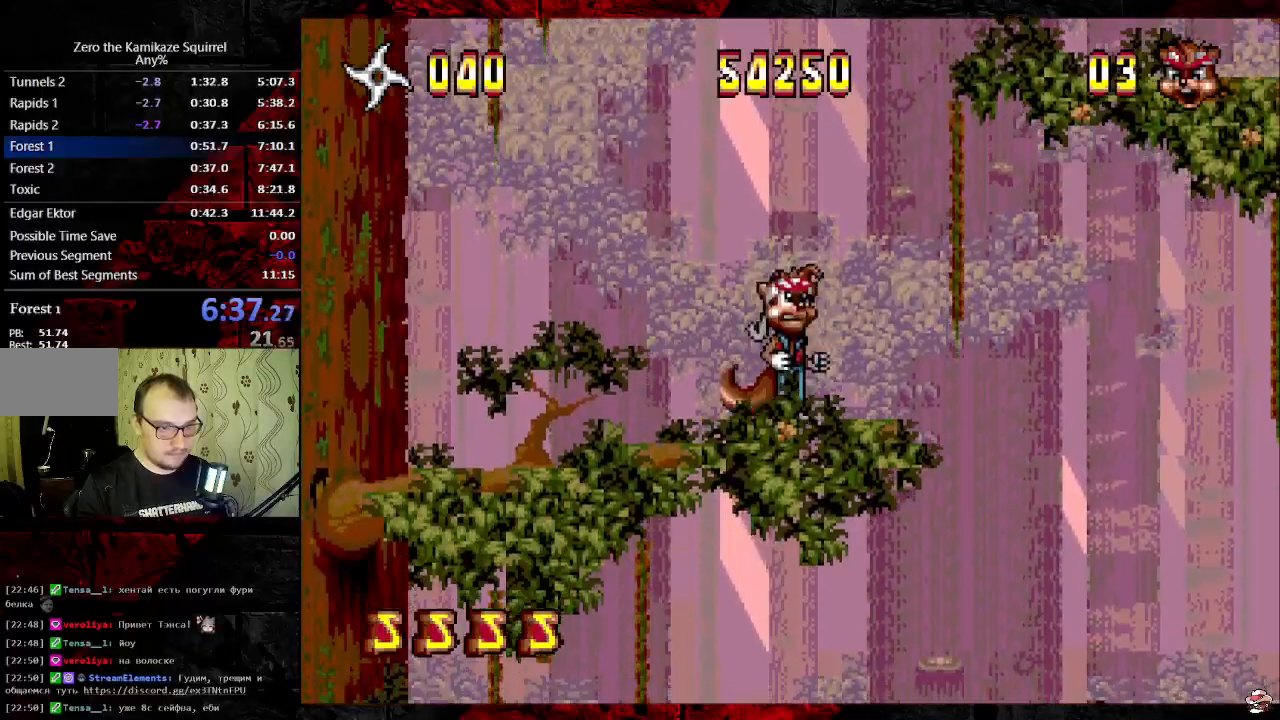
{"buttons": ["DPAD_RIGHT"], "events": [[50, "B", "up"], [333, "B", "down"], [383, "B", "up"]]}
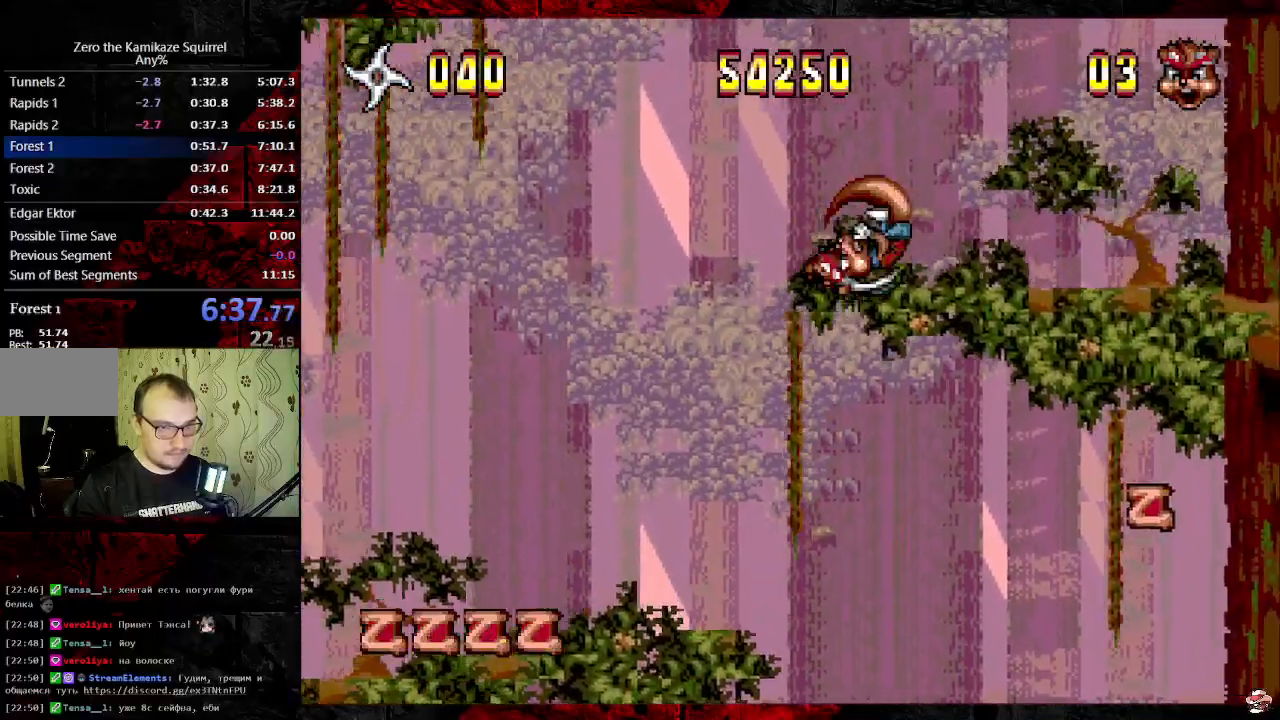
{"buttons": ["DPAD_LEFT"], "events": [[117, "DPAD_RIGHT", "up"], [167, "DPAD_LEFT", "down"], [250, "B", "down"], [367, "B", "up"]]}
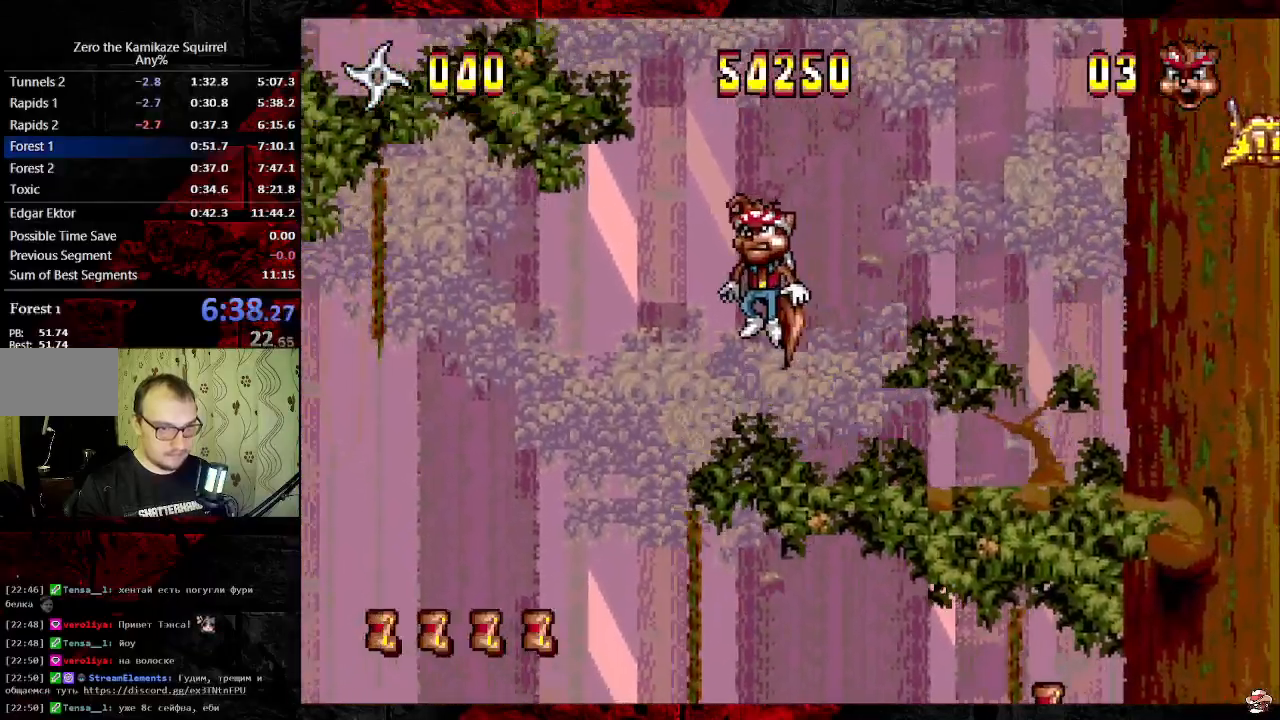
{"buttons": ["DPAD_RIGHT"], "events": [[83, "B", "down"], [283, "B", "up"], [383, "DPAD_LEFT", "up"], [467, "DPAD_RIGHT", "down"]]}
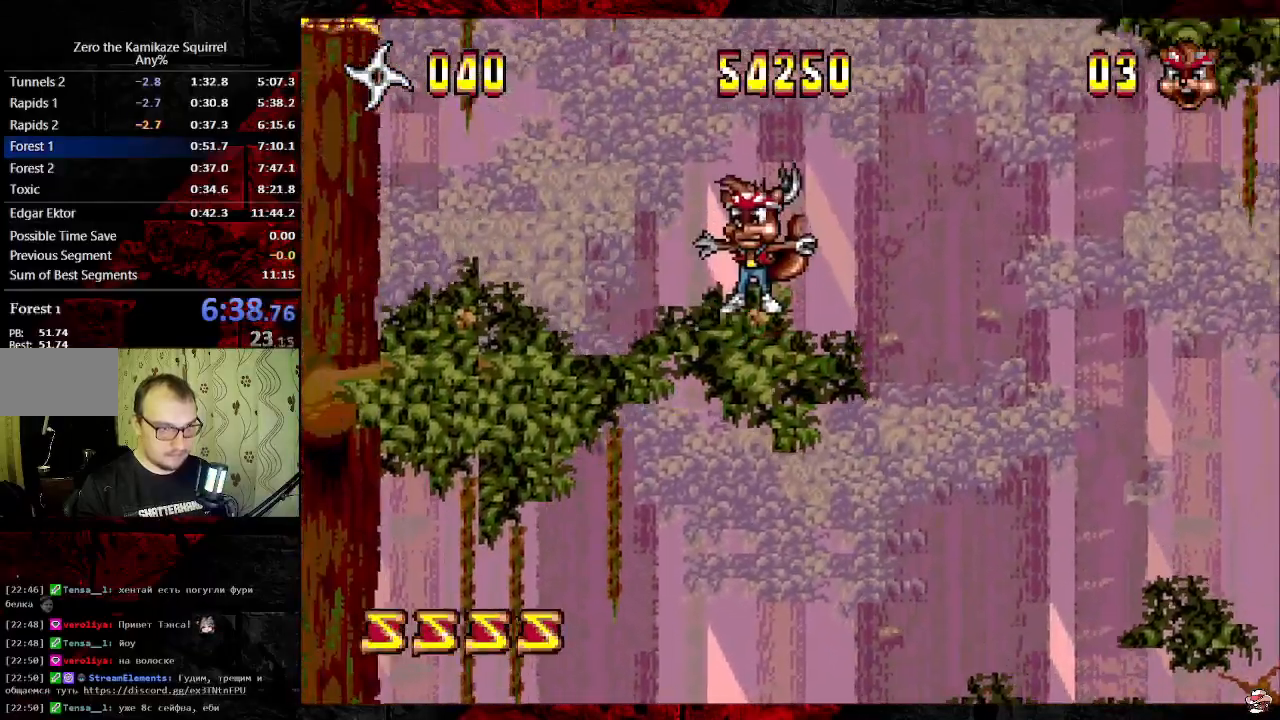
{"buttons": ["B", "DPAD_RIGHT"], "events": [[33, "B", "down"], [217, "B", "up"], [433, "B", "down"]]}
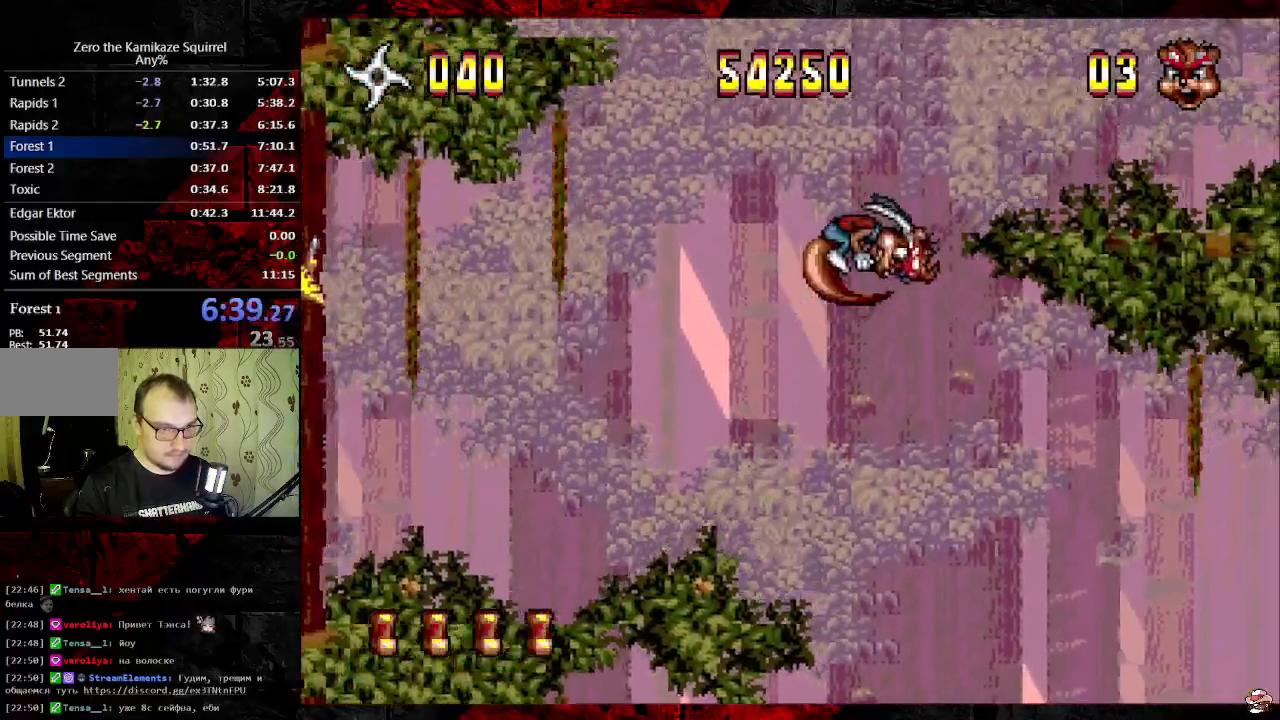
{"buttons": [], "events": [[33, "B", "up"], [317, "DPAD_RIGHT", "up"], [383, "B", "down"], [433, "B", "up"]]}
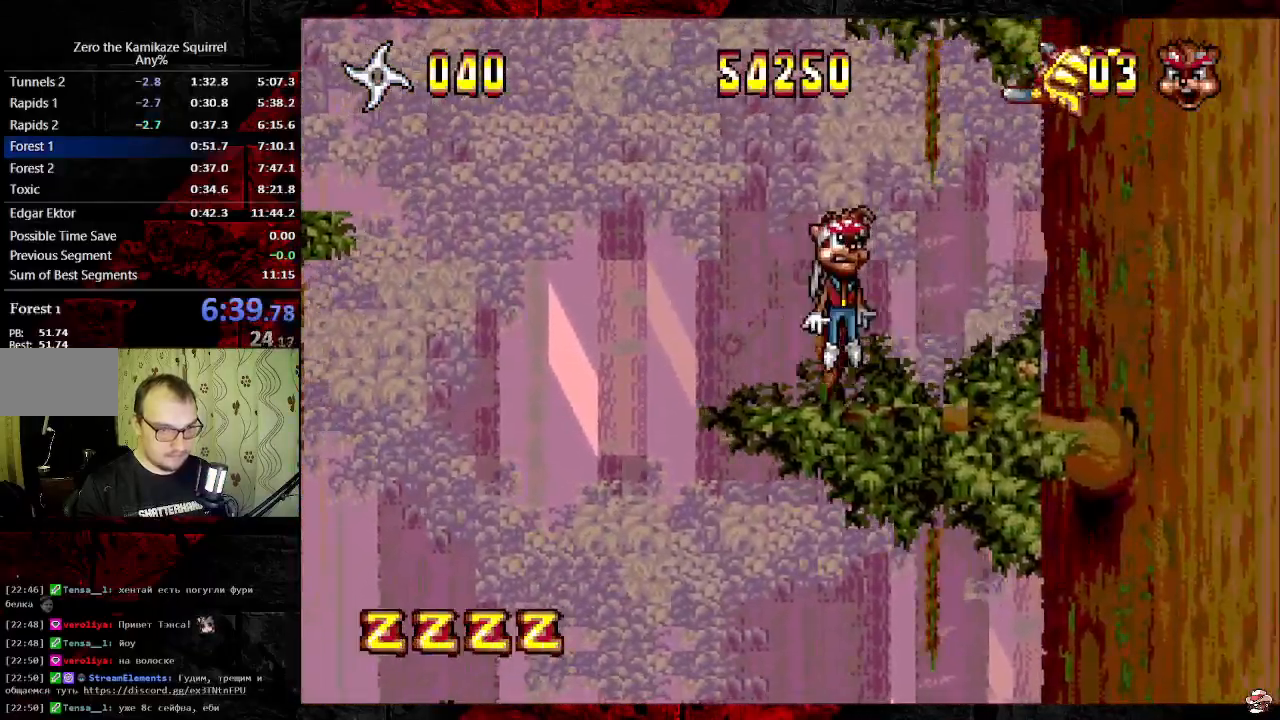
{"buttons": ["DPAD_RIGHT"], "events": [[100, "B", "down"], [100, "DPAD_RIGHT", "down"], [350, "B", "up"]]}
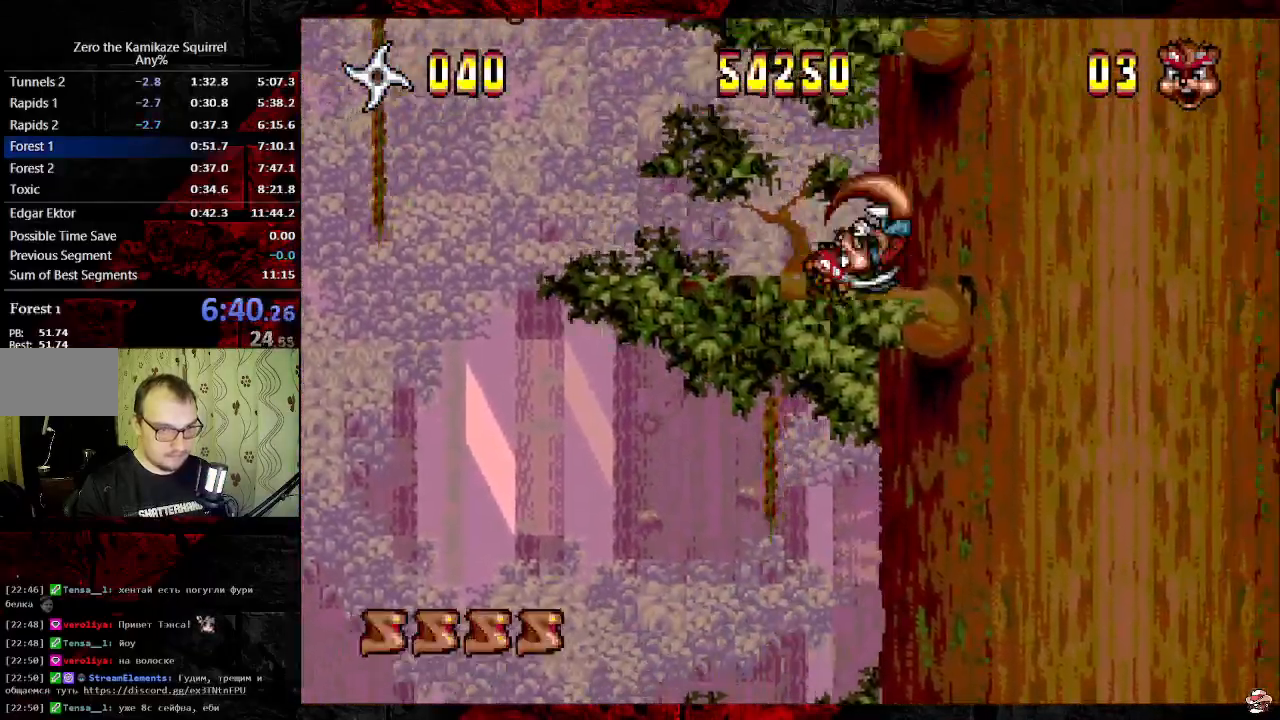
{"buttons": ["B", "DPAD_RIGHT"], "events": [[50, "DPAD_RIGHT", "up"], [117, "B", "down"], [183, "DPAD_RIGHT", "down"], [250, "B", "up"], [317, "B", "down"]]}
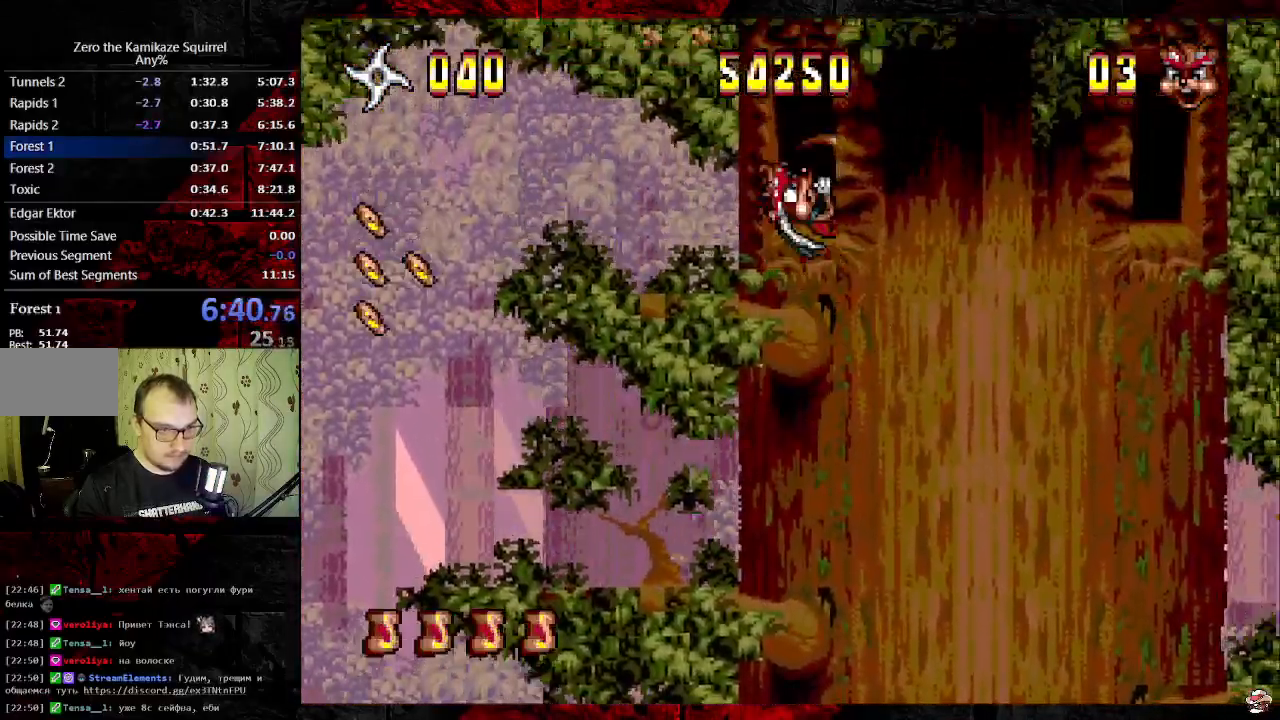
{"buttons": ["DPAD_RIGHT"], "events": [[83, "B", "up"]]}
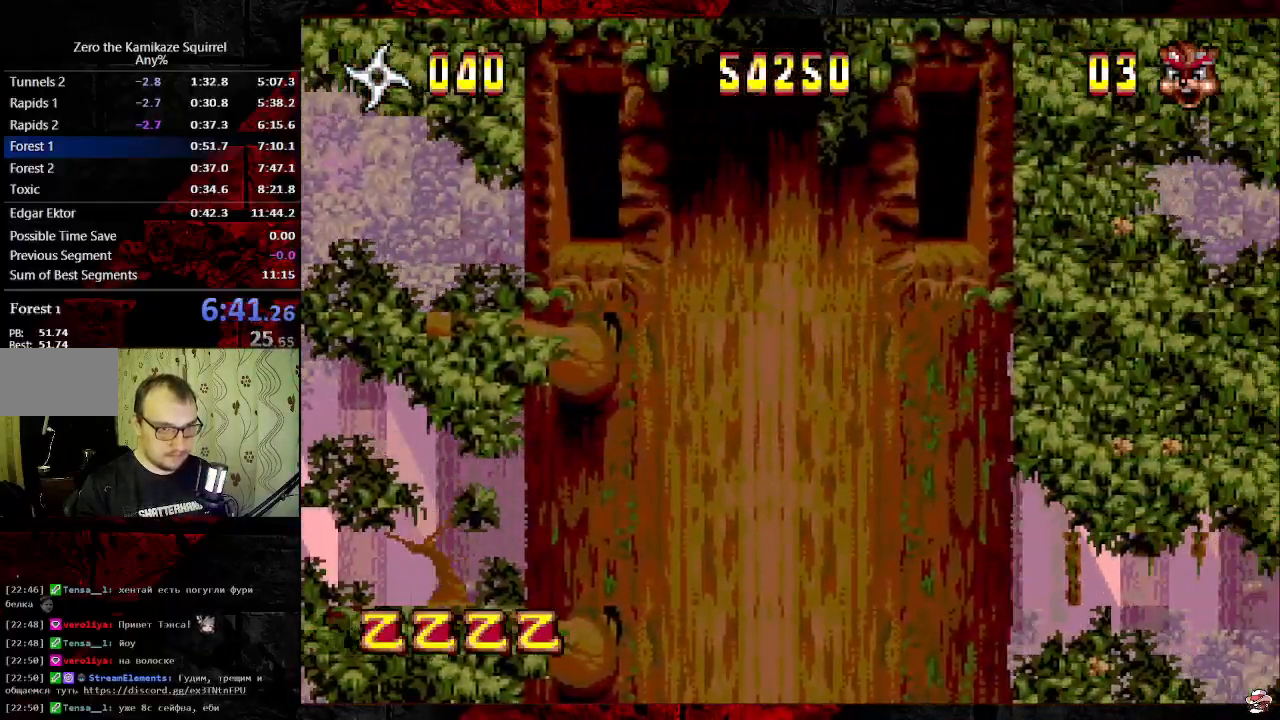
{"buttons": ["DPAD_RIGHT"], "events": []}
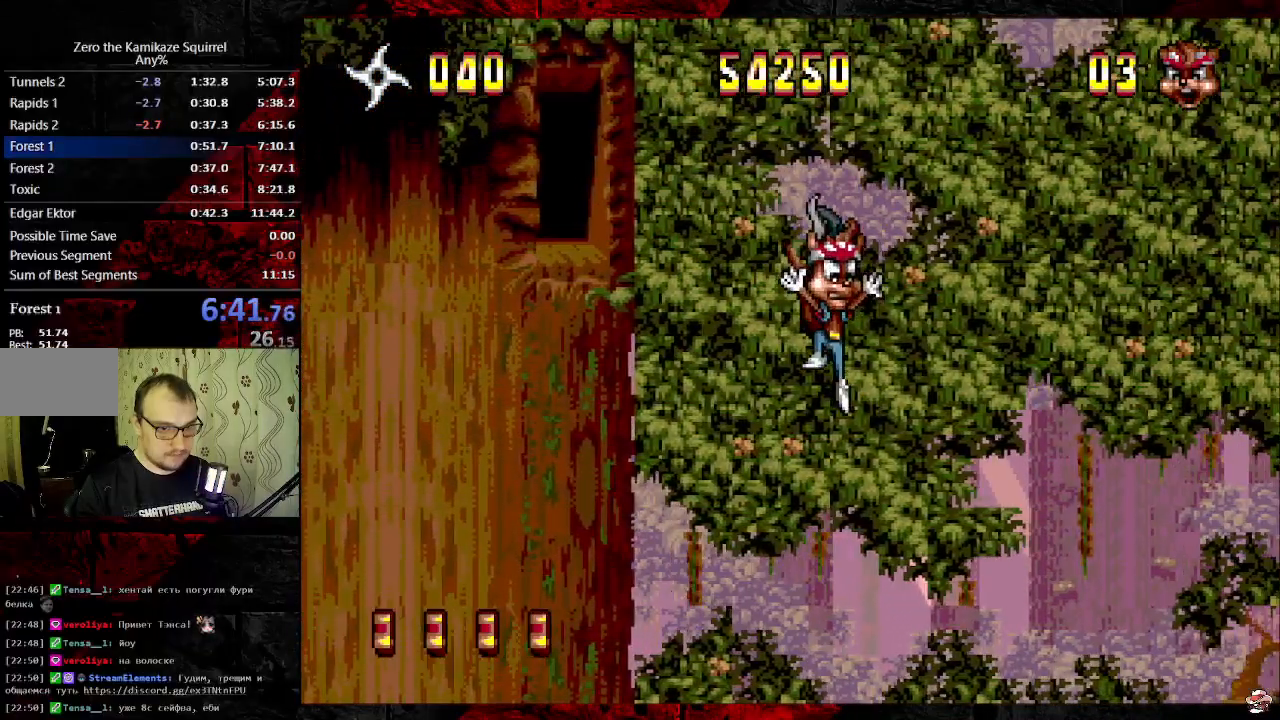
{"buttons": ["DPAD_RIGHT"], "events": []}
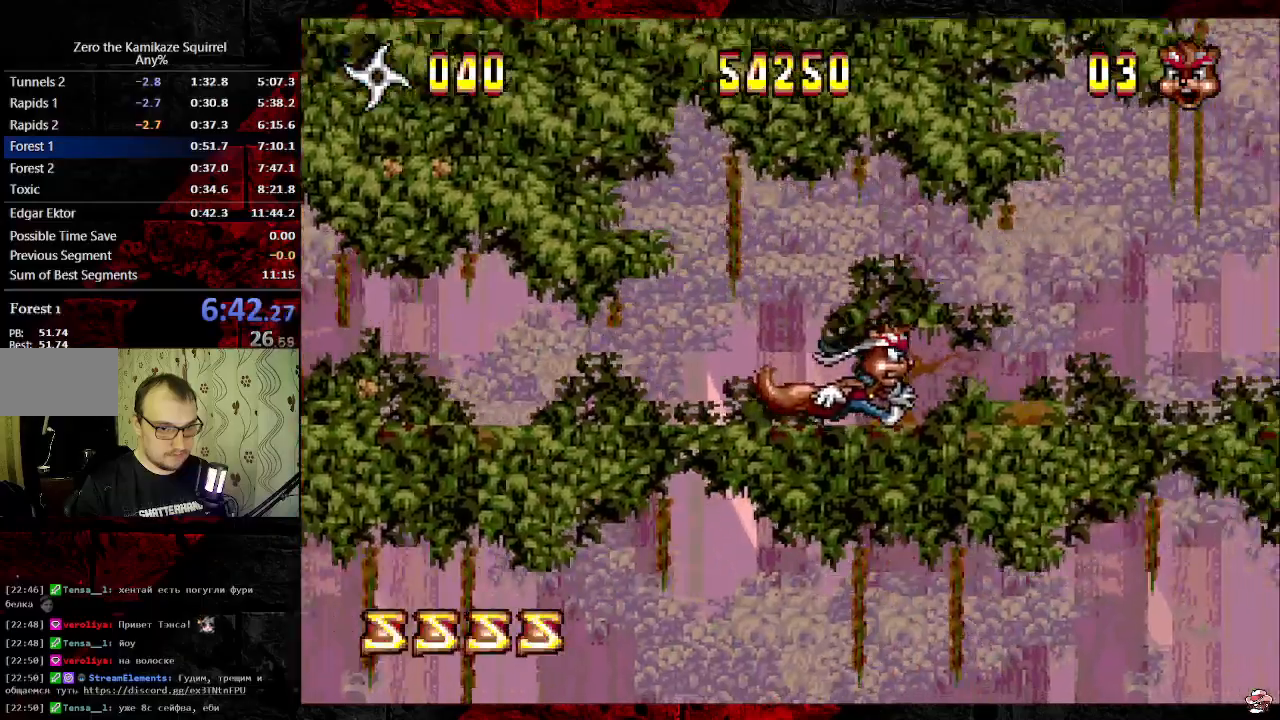
{"buttons": ["DPAD_RIGHT"], "events": [[117, "B", "down"], [350, "B", "up"]]}
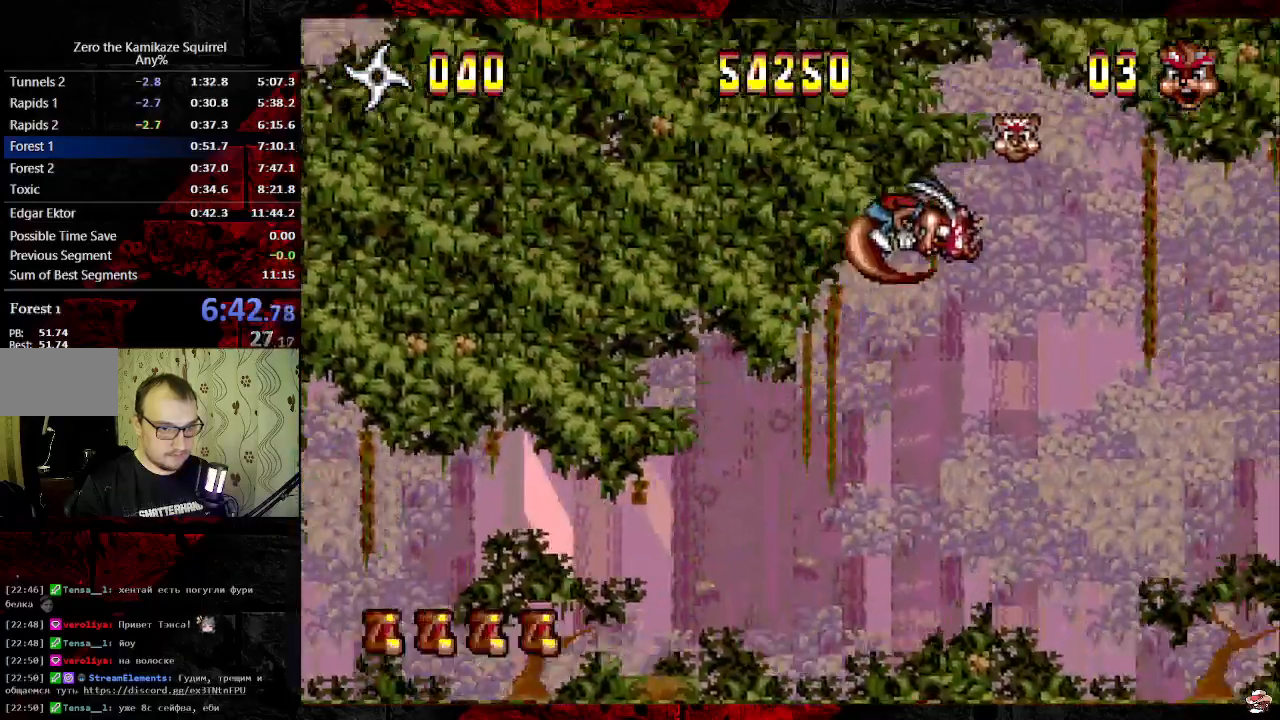
{"buttons": ["DPAD_RIGHT"], "events": []}
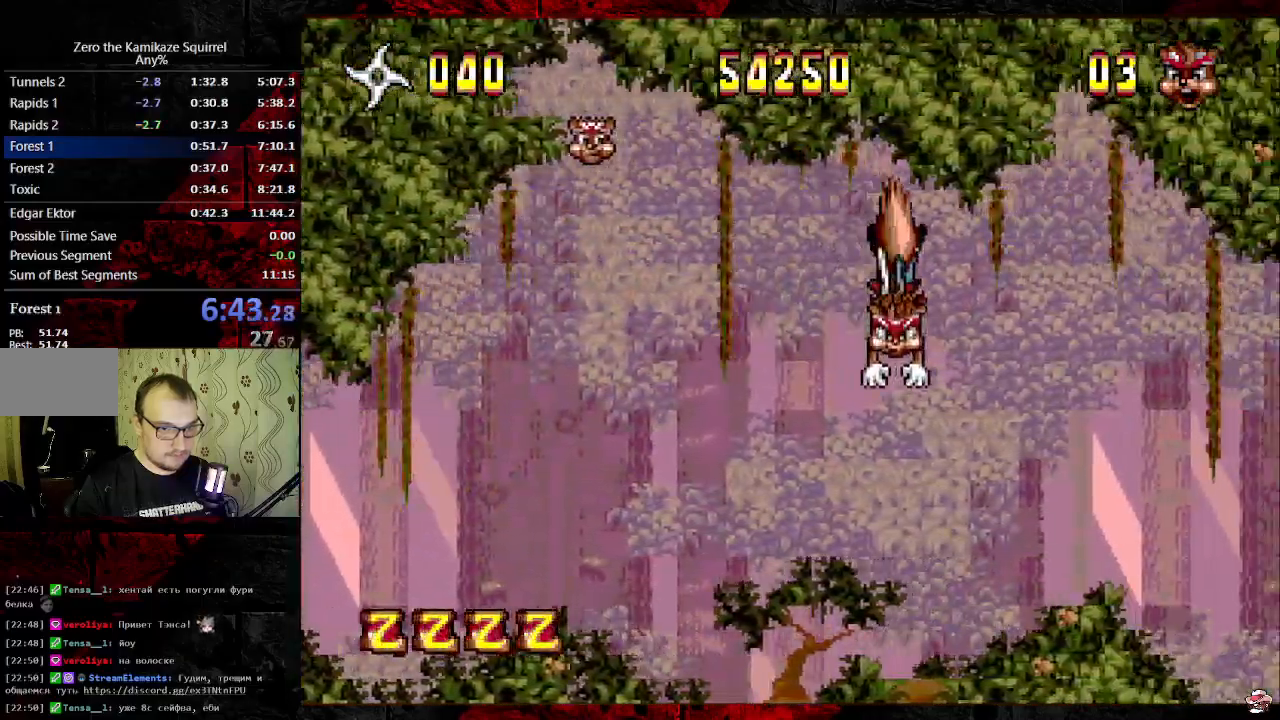
{"buttons": ["DPAD_LEFT"], "events": [[350, "DPAD_LEFT", "down"], [383, "DPAD_RIGHT", "up"]]}
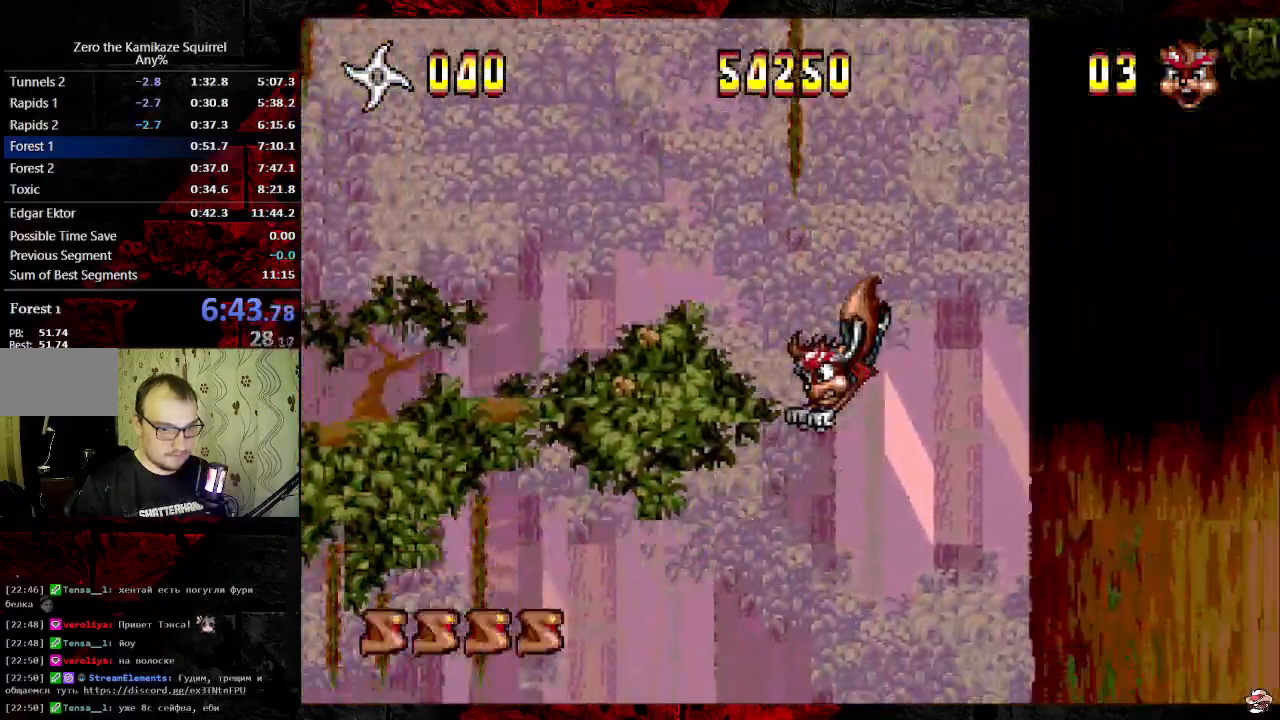
{"buttons": [], "events": [[317, "DPAD_LEFT", "up"], [317, "DPAD_RIGHT", "down"], [350, "B", "down"], [400, "DPAD_RIGHT", "up"], [467, "B", "up"]]}
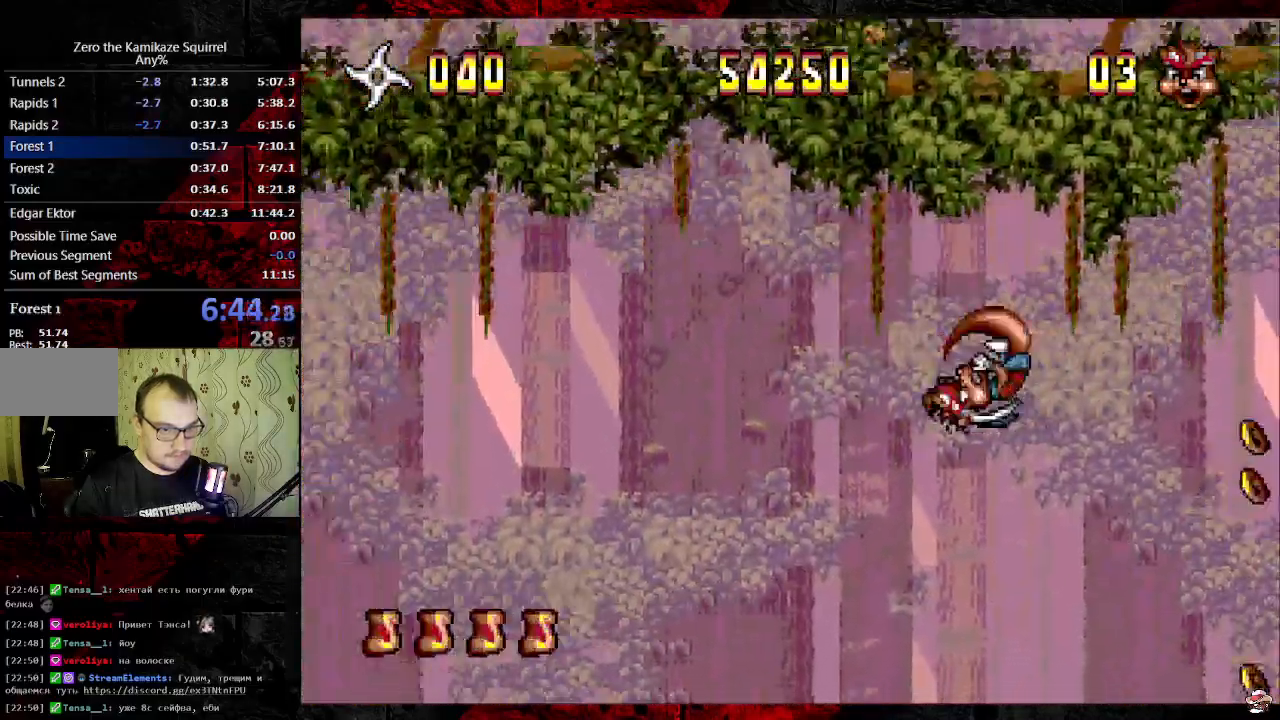
{"buttons": ["DPAD_LEFT"], "events": [[50, "DPAD_LEFT", "down"]]}
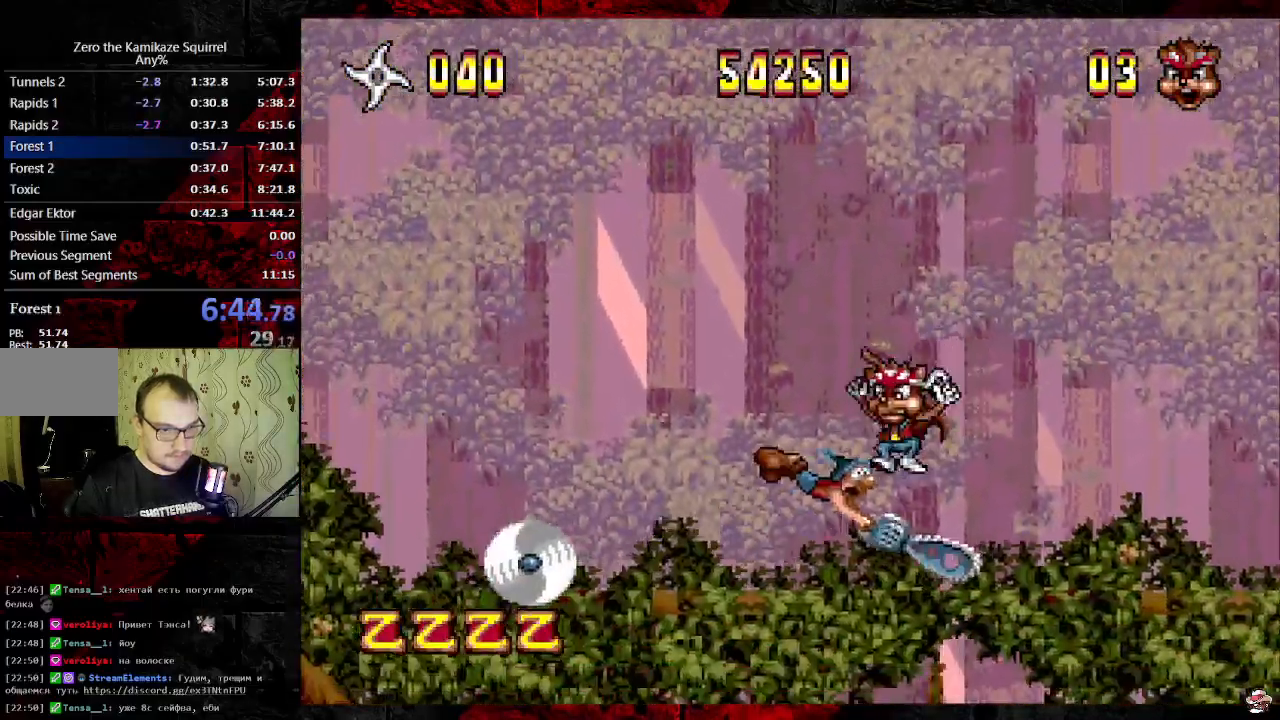
{"buttons": ["DPAD_LEFT"], "events": []}
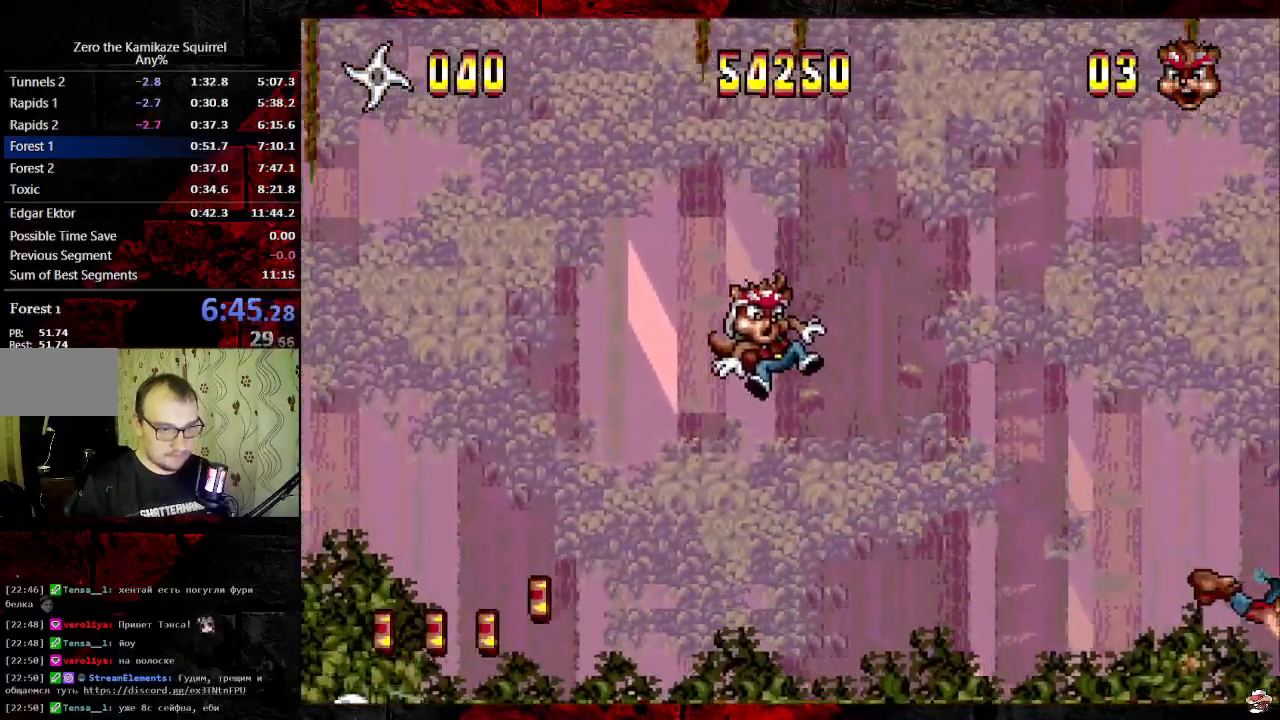
{"buttons": ["DPAD_RIGHT"], "events": [[450, "DPAD_RIGHT", "down"], [467, "DPAD_LEFT", "up"]]}
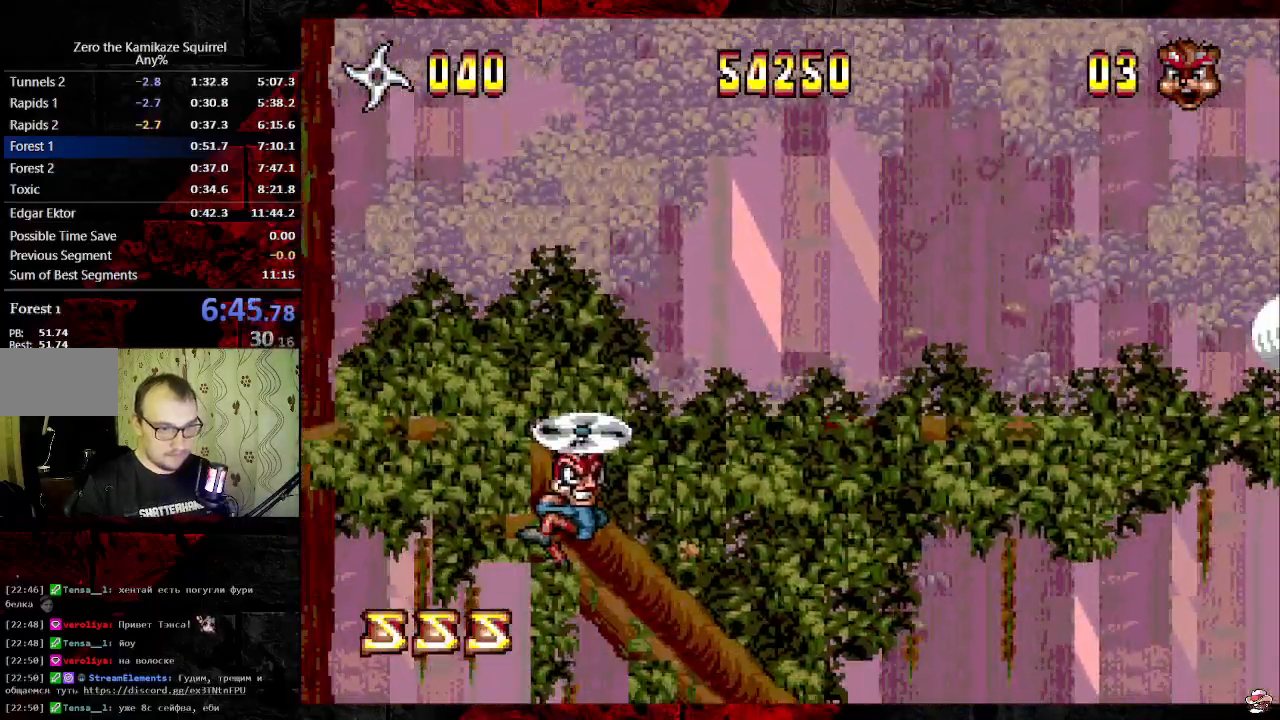
{"buttons": ["DPAD_LEFT"], "events": [[233, "DPAD_LEFT", "down"], [250, "DPAD_RIGHT", "up"]]}
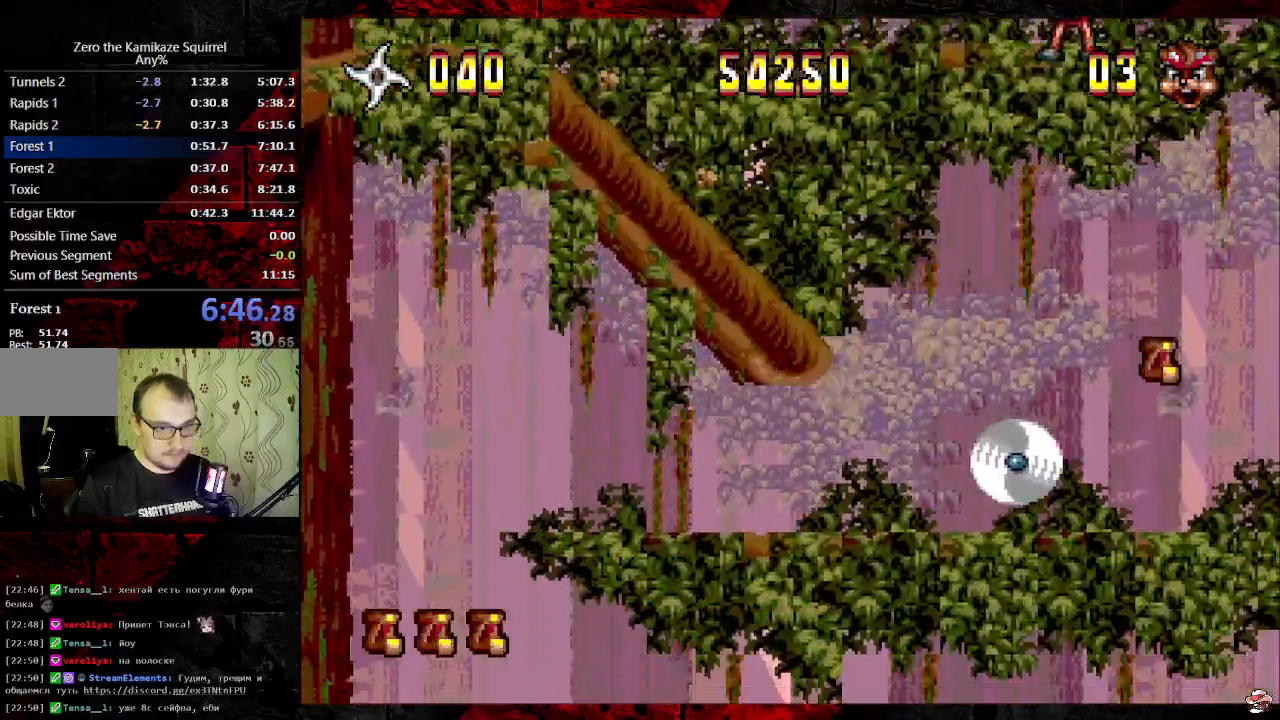
{"buttons": ["DPAD_LEFT"], "events": [[267, "B", "down"], [333, "B", "up"]]}
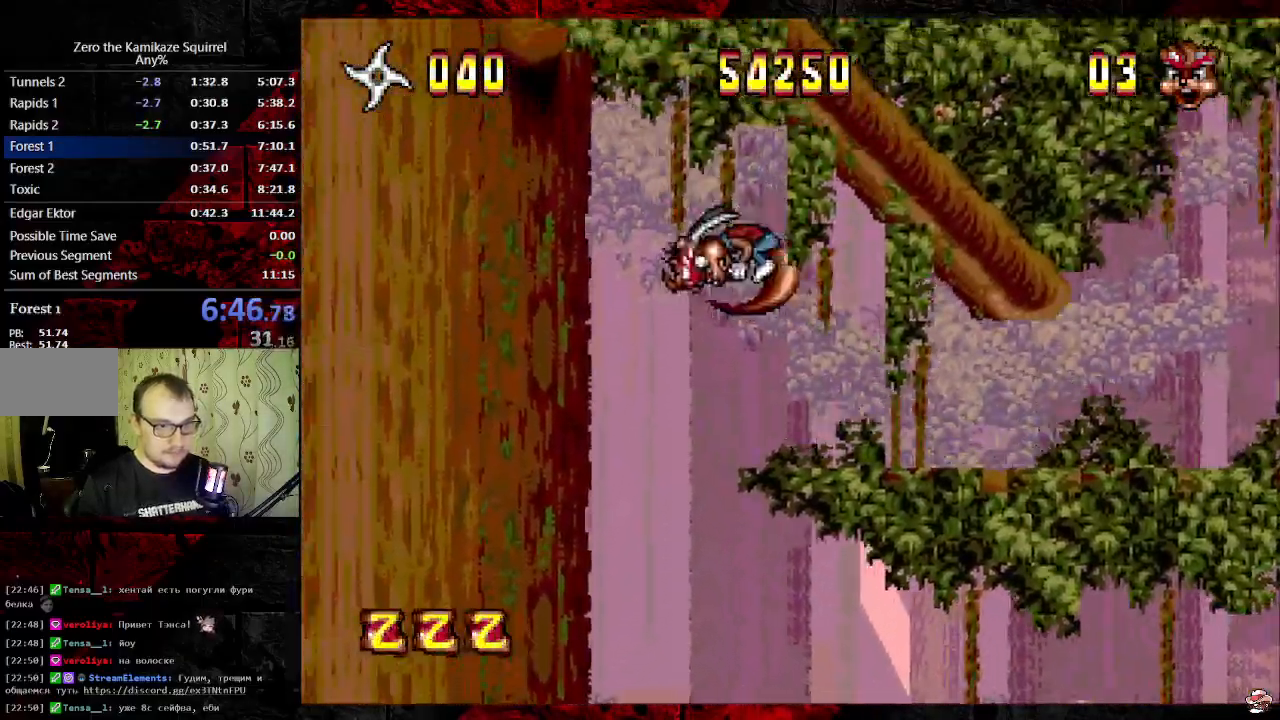
{"buttons": [], "events": [[67, "DPAD_LEFT", "up"], [383, "DPAD_RIGHT", "down"], [467, "DPAD_RIGHT", "up"]]}
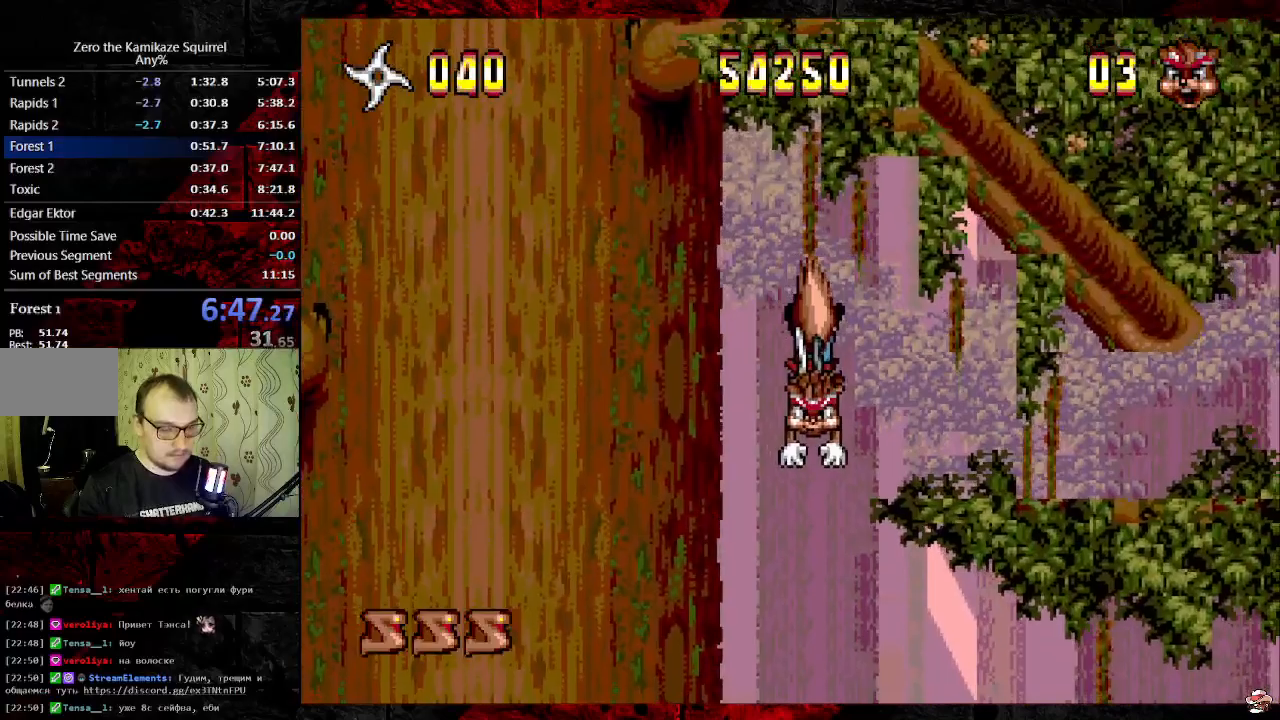
{"buttons": ["DPAD_RIGHT"], "events": [[150, "DPAD_RIGHT", "down"]]}
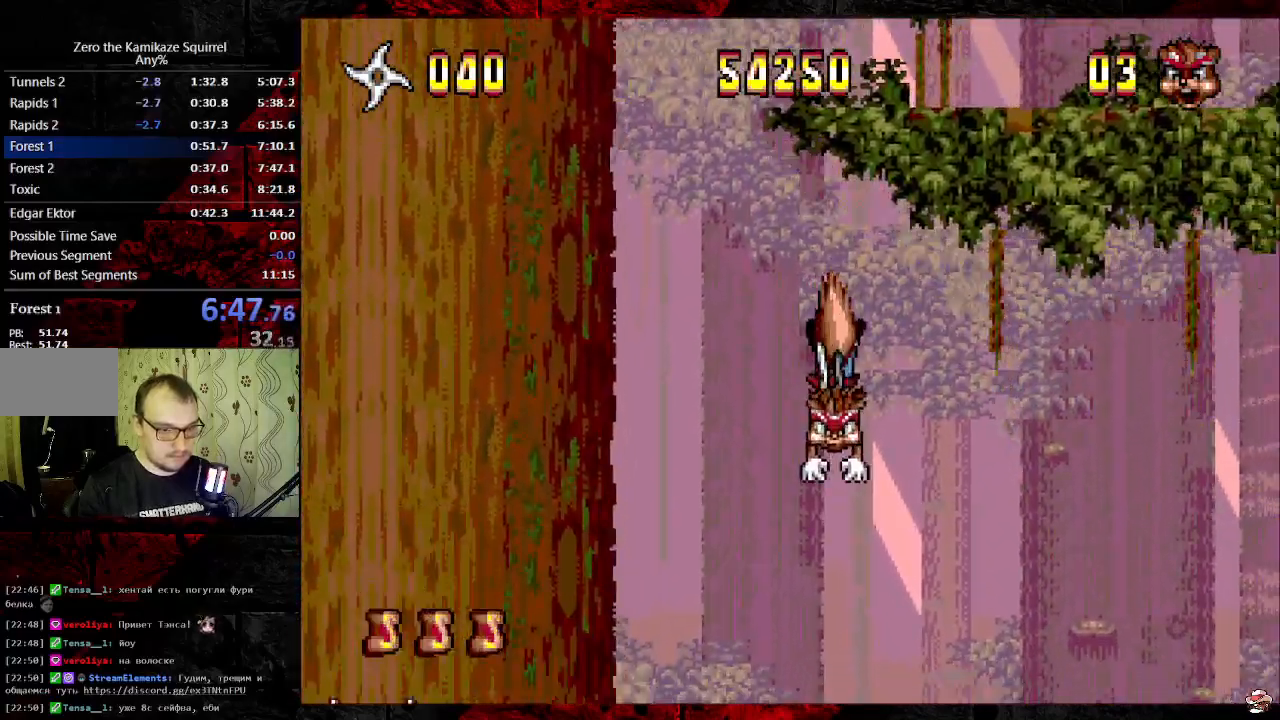
{"buttons": ["DPAD_RIGHT"], "events": []}
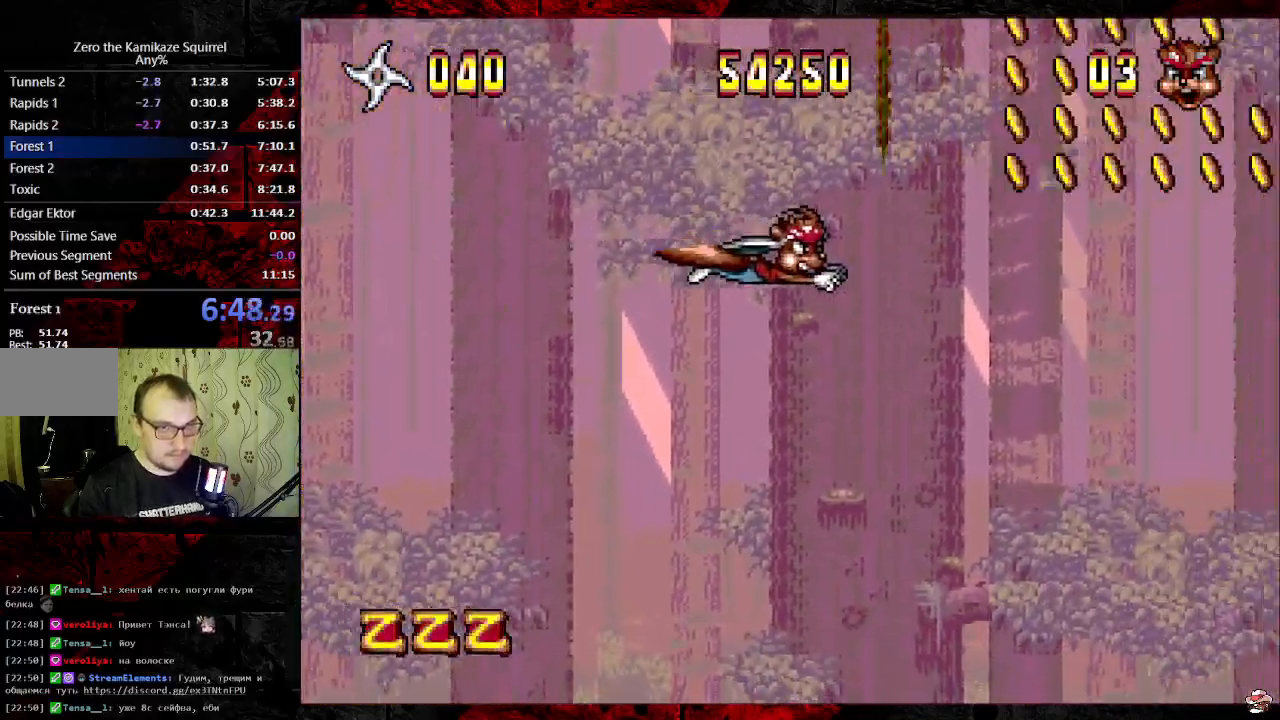
{"buttons": ["DPAD_RIGHT"], "events": []}
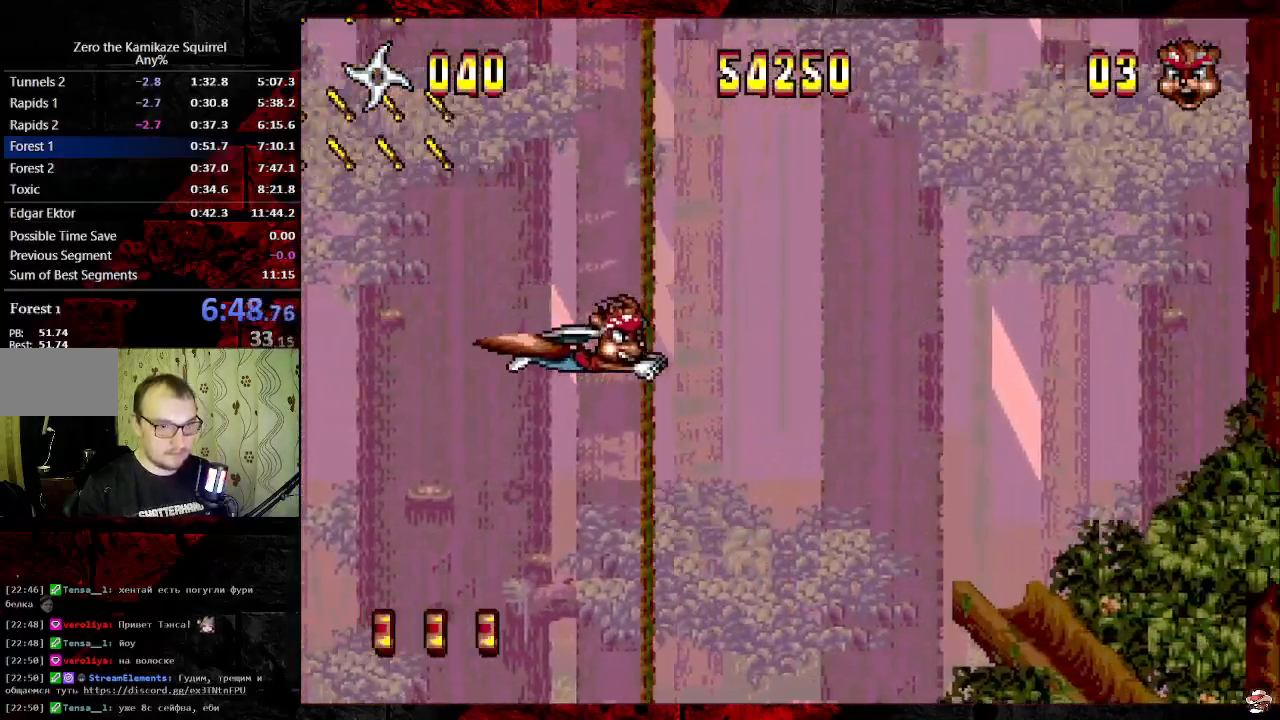
{"buttons": ["DPAD_RIGHT"], "events": [[267, "B", "down"], [500, "B", "up"]]}
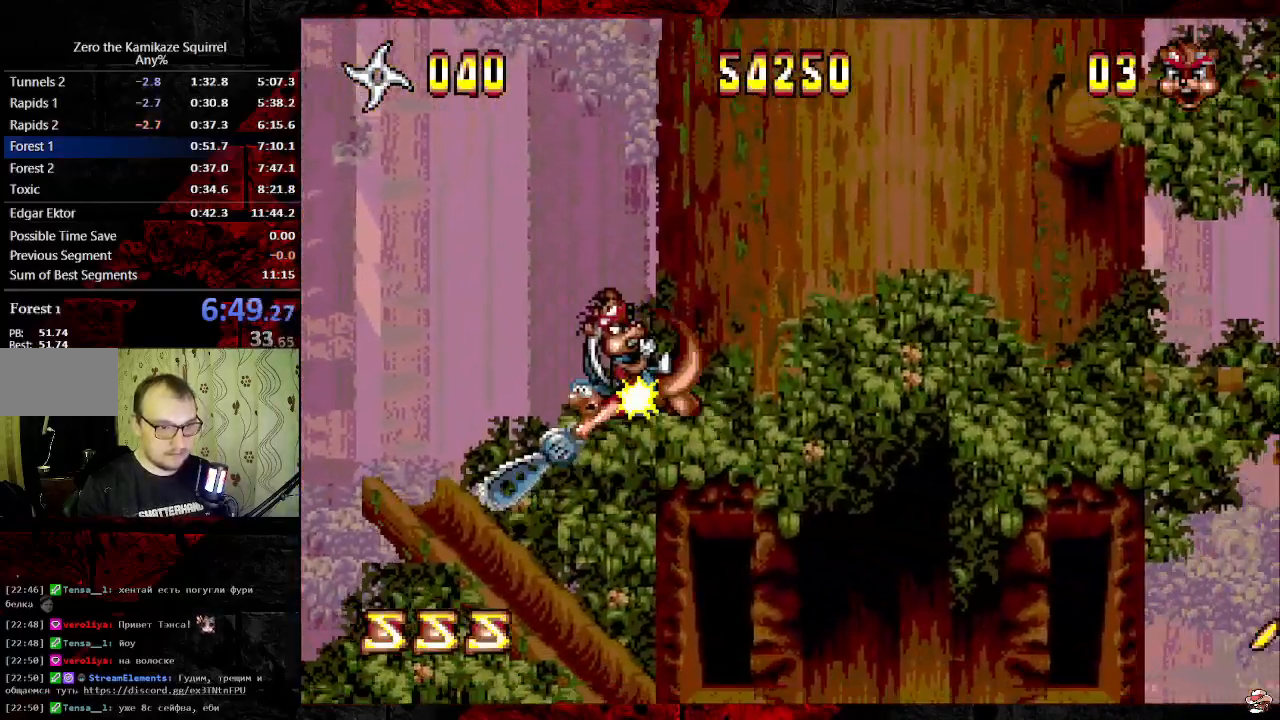
{"buttons": ["DPAD_RIGHT"], "events": []}
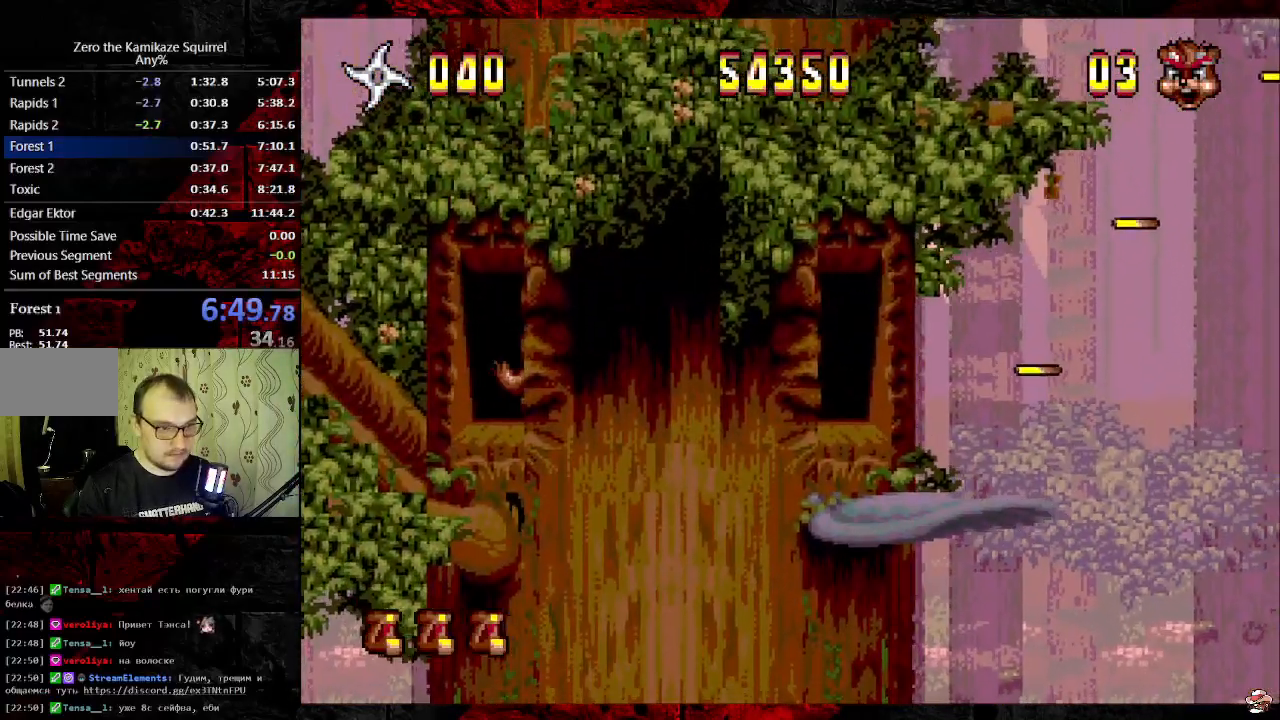
{"buttons": ["B", "DPAD_RIGHT"], "events": [[333, "B", "down"], [383, "B", "up"], [433, "B", "down"]]}
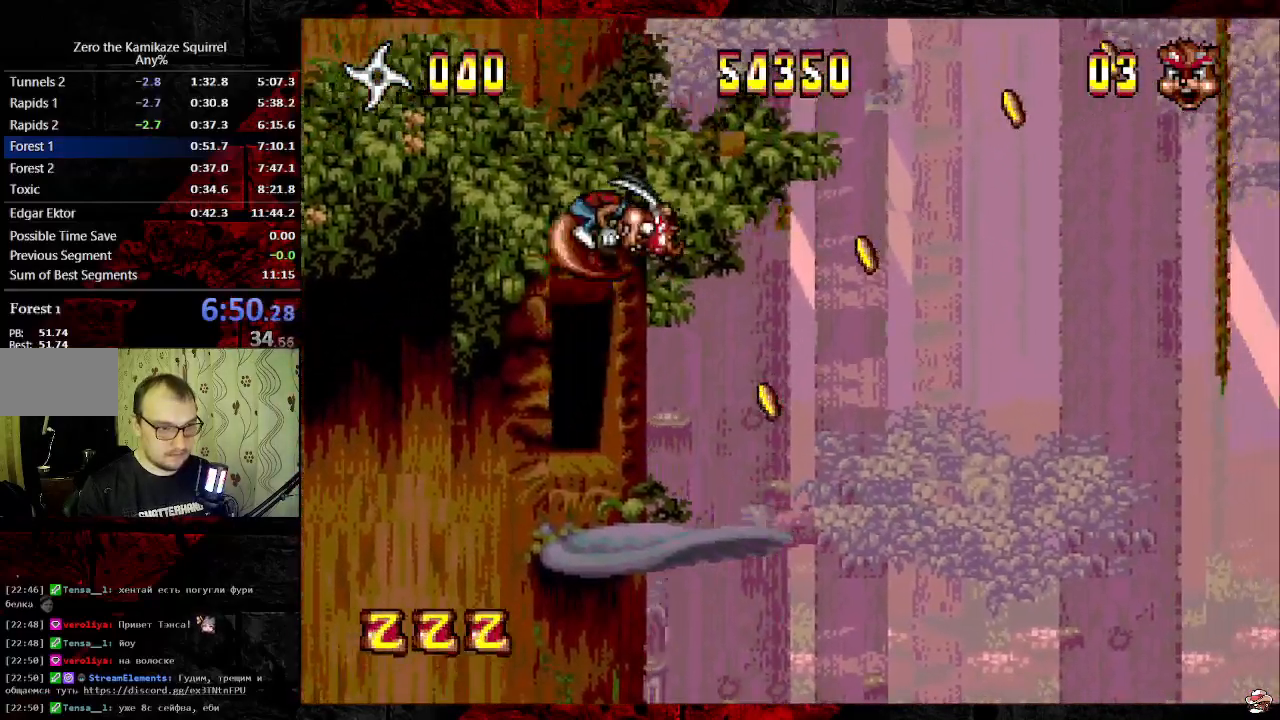
{"buttons": ["DPAD_RIGHT"], "events": [[17, "DPAD_RIGHT", "up"], [317, "DPAD_RIGHT", "down"], [483, "B", "up"]]}
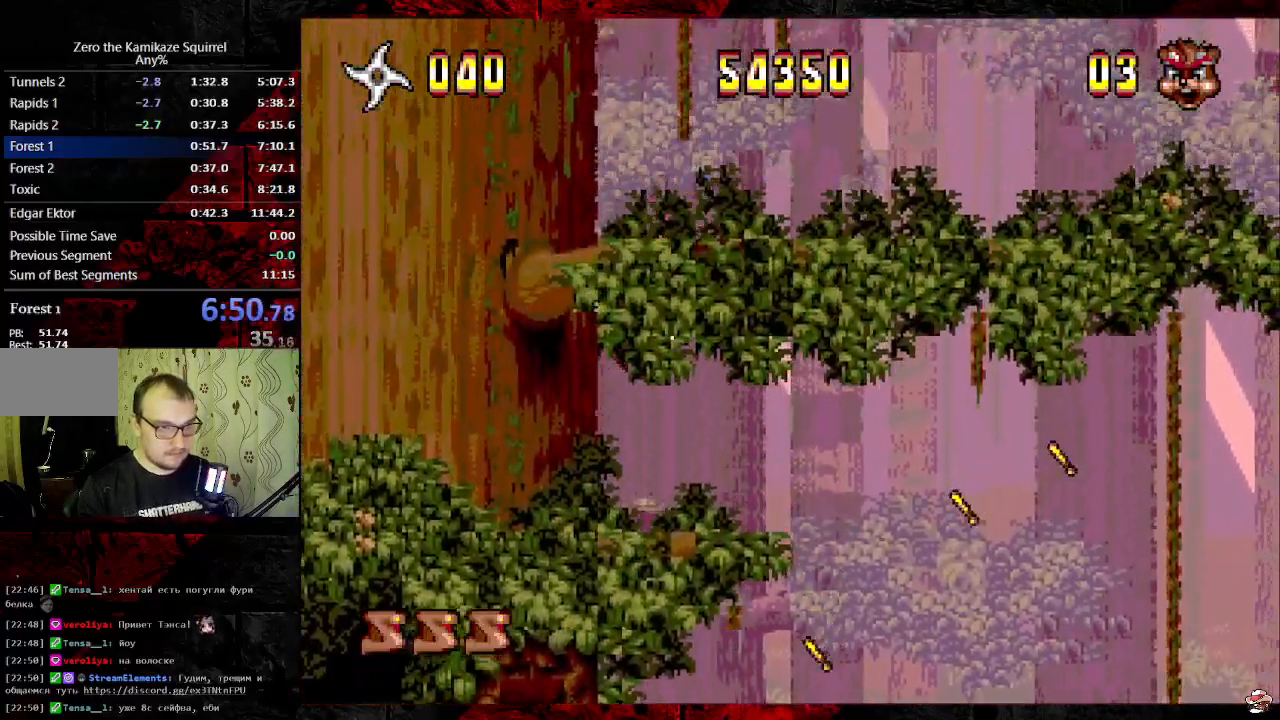
{"buttons": [], "events": [[50, "B", "down"], [117, "B", "up"], [167, "B", "down"], [267, "B", "up"], [450, "DPAD_RIGHT", "up"]]}